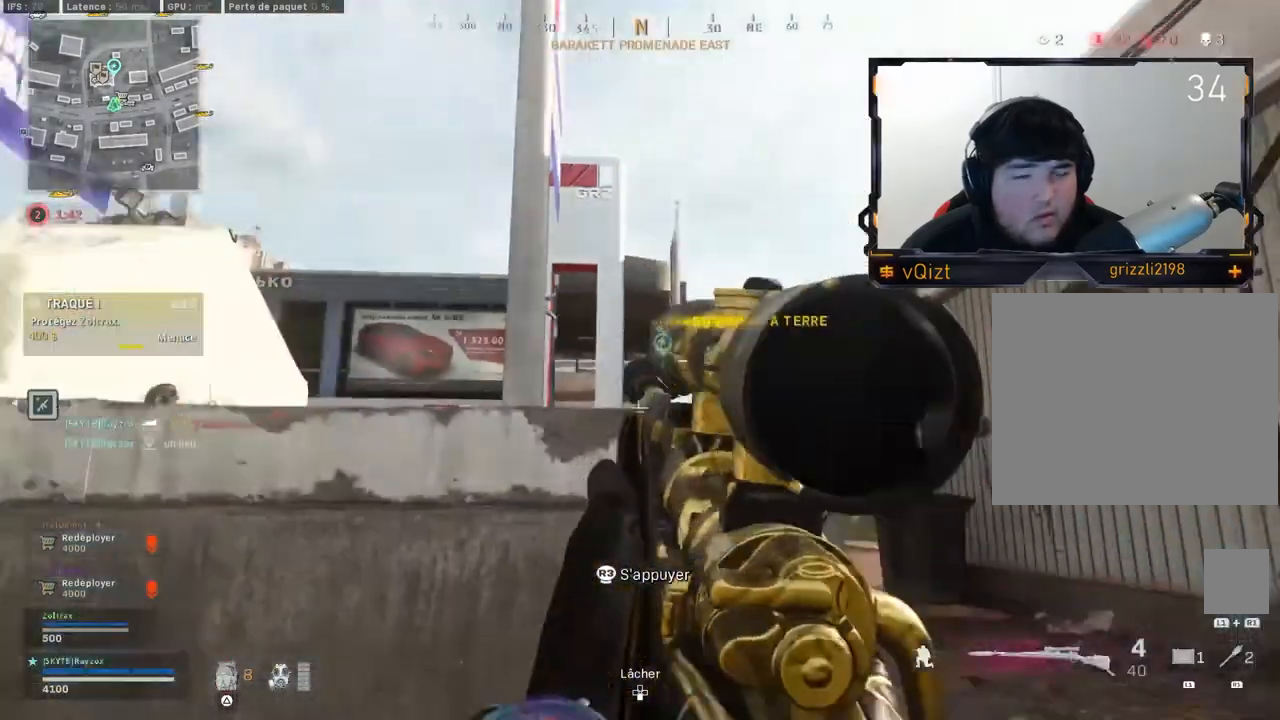
Gameplay with a controller (PlayStation layout); each line is a JSON object with the inputs held at the frame after it. "events" lists button and stick changes between this image and that frame as [ms after this image, input, new state], when the widget could be followed in between. Not read: R3.
{"buttons": ["L2", "L3"], "left_stick": "center", "right_stick": "center", "events": [[50, "CROSS", "down"], [117, "L2", "down"], [167, "CROSS", "up"], [284, "left_stick", "right"], [484, "L3", "down"], [484, "left_stick", "center"]]}
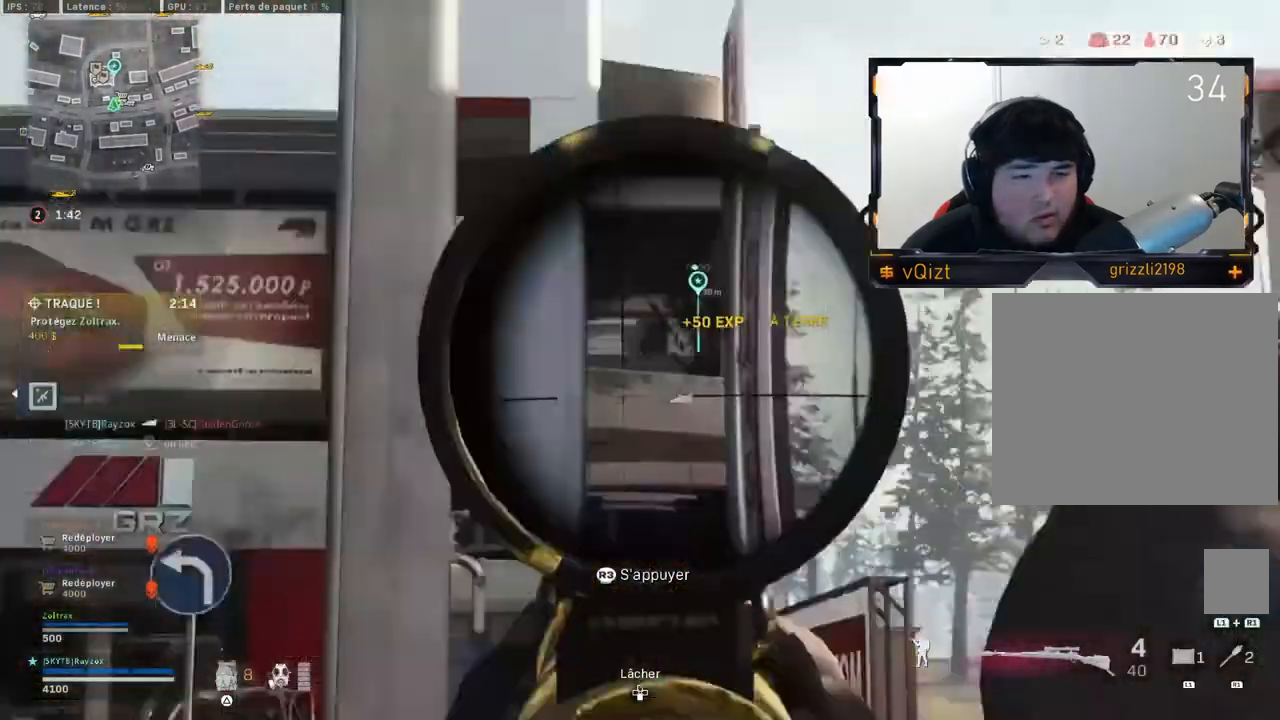
{"buttons": [], "left_stick": "up-right", "right_stick": "center"}
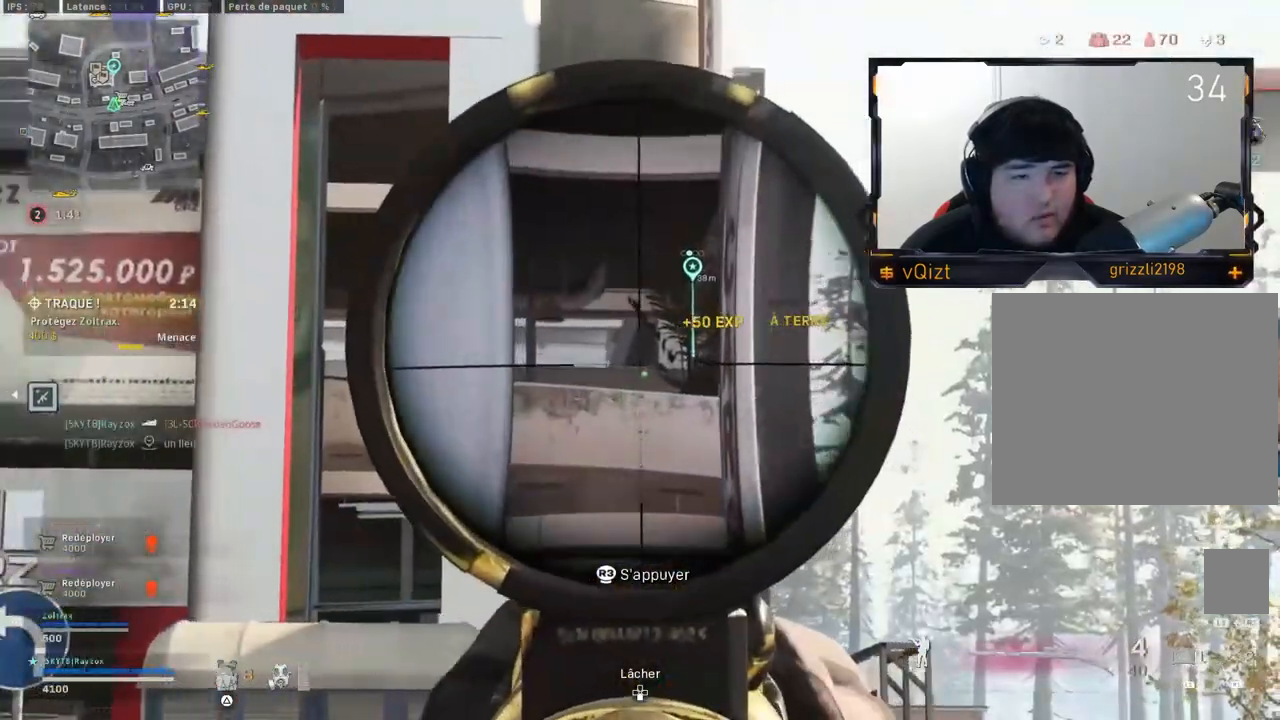
{"buttons": ["L3"], "left_stick": "up", "right_stick": "left", "events": [[34, "right_stick", "down"], [84, "L3", "down"], [134, "L3", "up"], [134, "right_stick", "center"], [367, "right_stick", "left"], [384, "left_stick", "up"], [484, "L3", "down"]]}
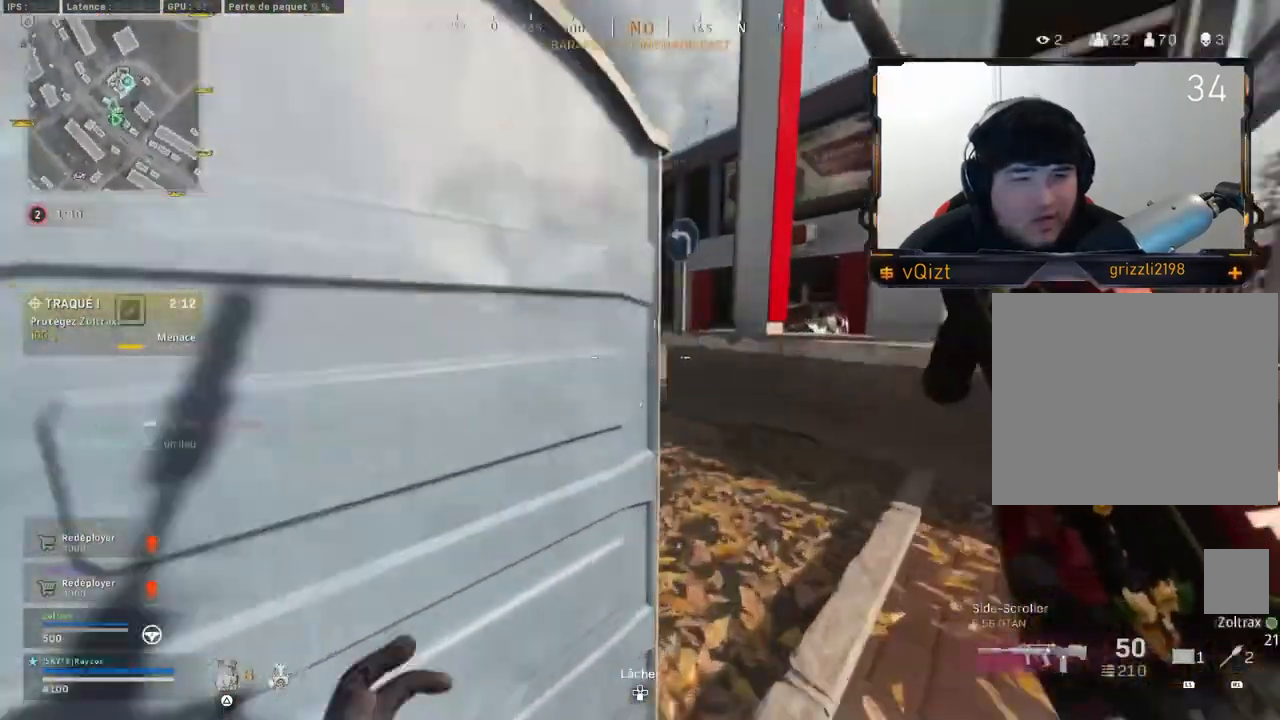
{"buttons": ["L3"], "left_stick": "up-left", "right_stick": "center", "events": [[33, "right_stick", "center"], [183, "left_stick", "up-left"]]}
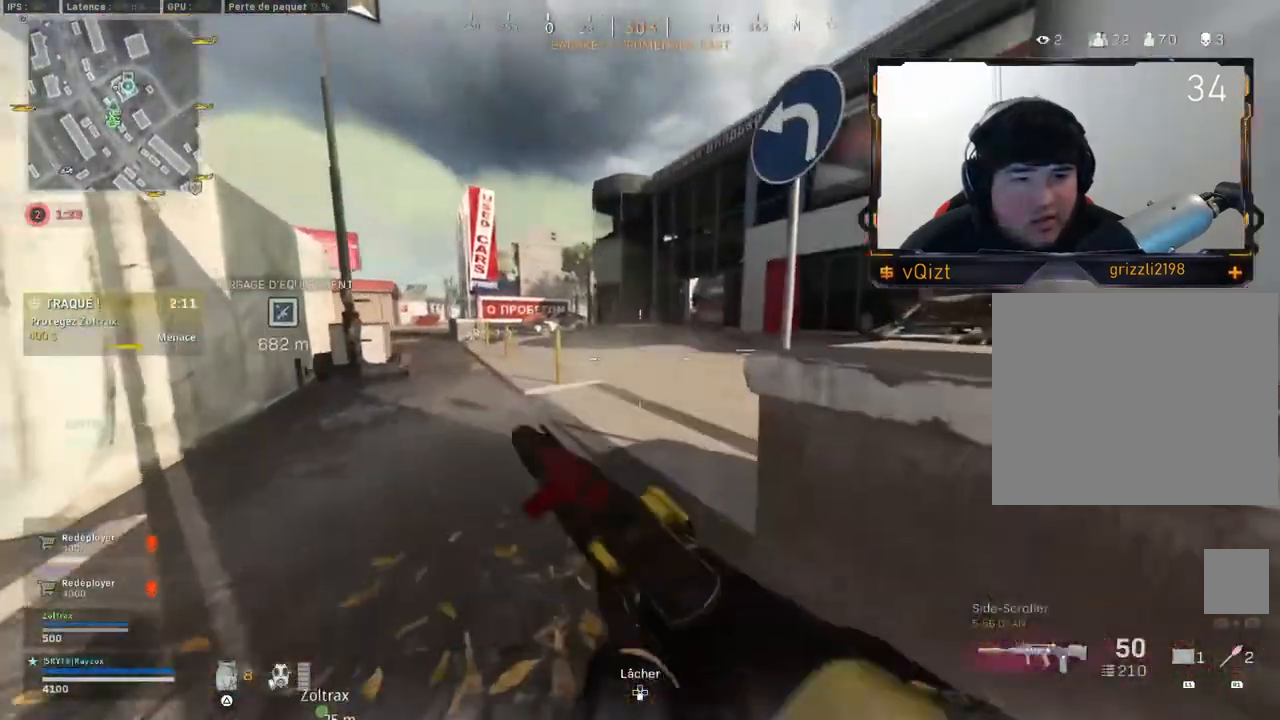
{"buttons": ["L2", "R2"], "left_stick": "left", "right_stick": "left", "events": [[34, "right_stick", "right"], [100, "L3", "up"], [117, "L2", "down"], [117, "left_stick", "left"], [117, "right_stick", "center"], [301, "right_stick", "right"], [367, "R2", "down"], [501, "right_stick", "left"]]}
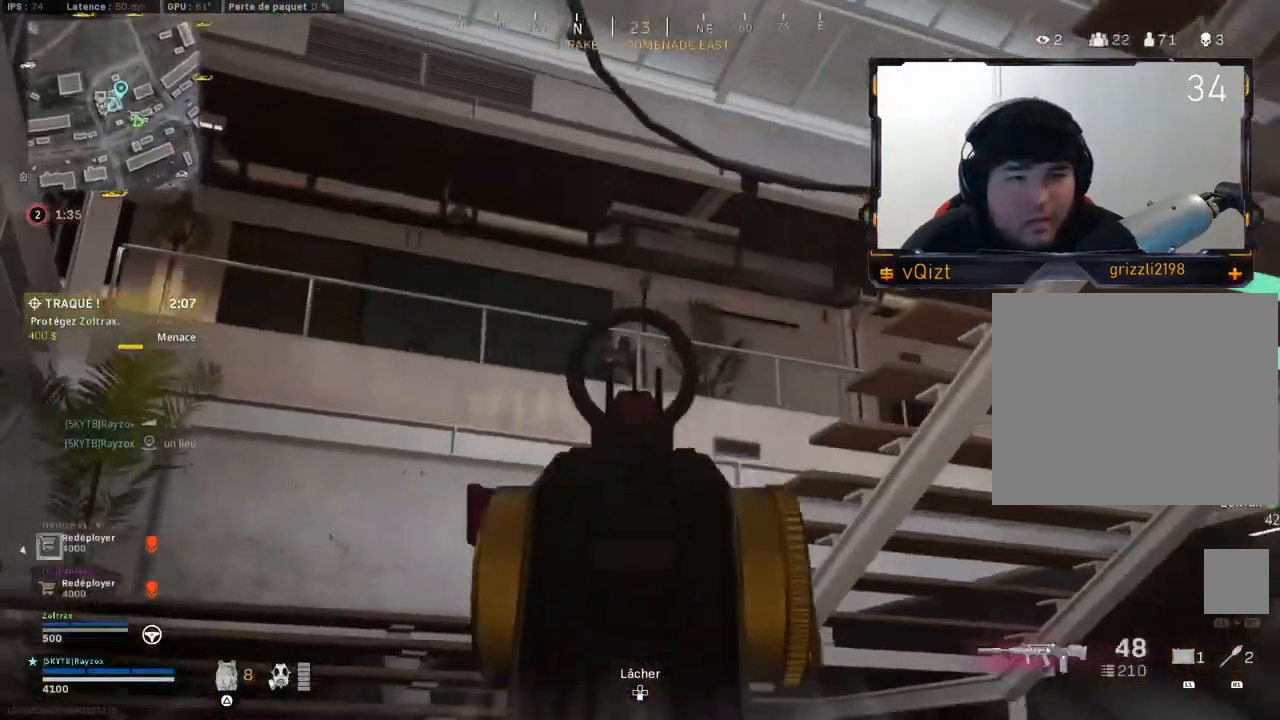
{"buttons": ["L2", "R2"], "left_stick": "down-right", "right_stick": "down-left", "events": [[133, "right_stick", "center"], [200, "left_stick", "down-right"], [217, "right_stick", "down-right"], [333, "right_stick", "down"], [434, "right_stick", "down-left"]]}
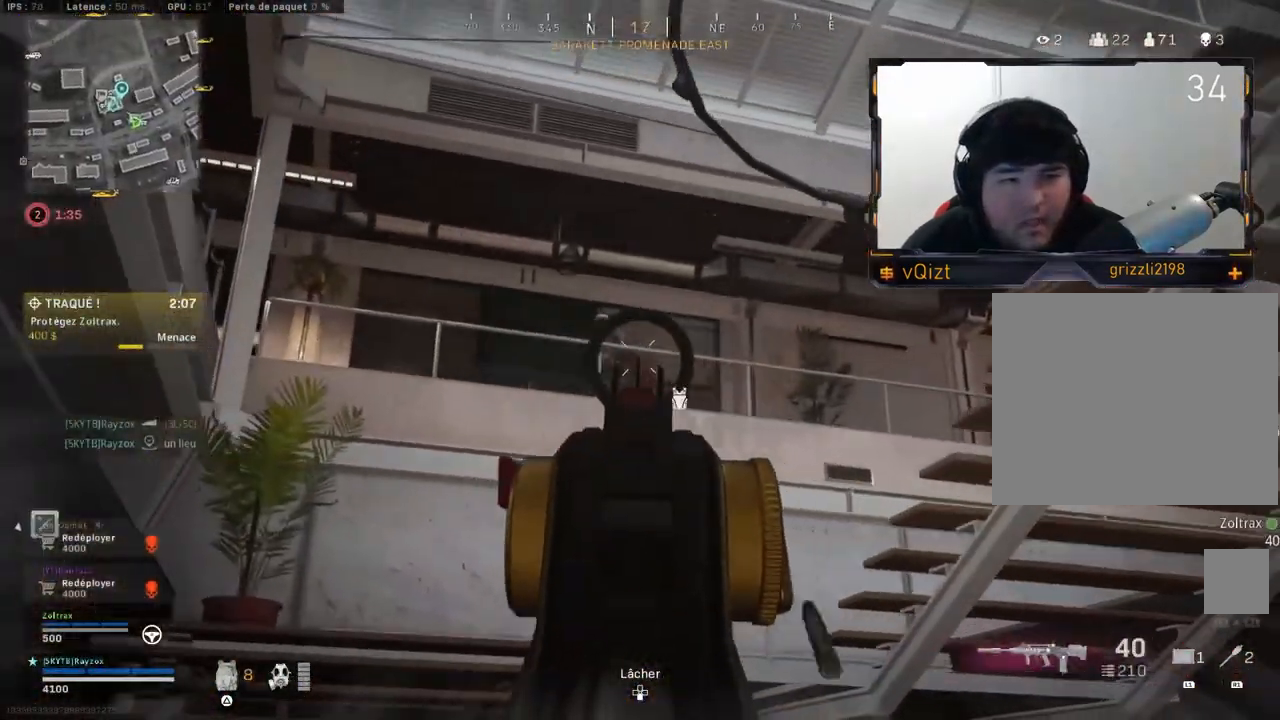
{"buttons": ["L2", "R2"], "left_stick": "left", "right_stick": "down-left", "events": [[201, "left_stick", "right"], [384, "left_stick", "up-left"], [434, "left_stick", "left"]]}
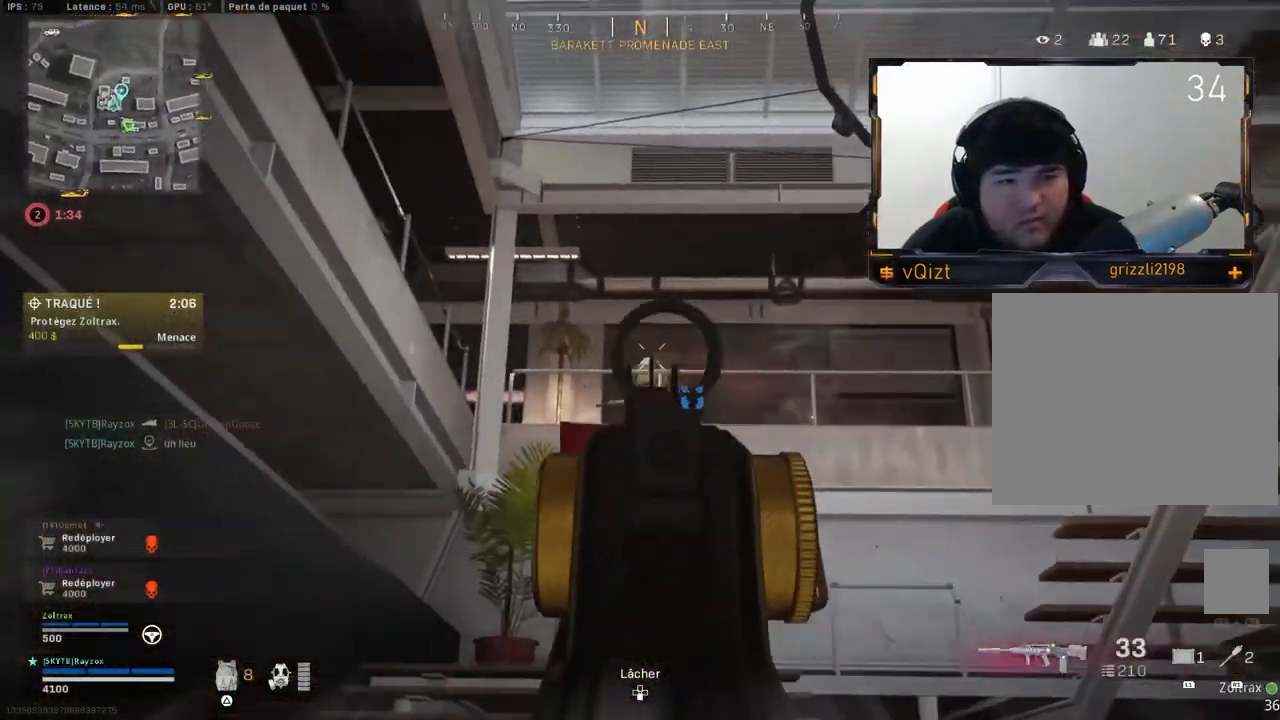
{"buttons": [], "left_stick": "up-left", "right_stick": "down-left", "events": [[67, "left_stick", "down-left"], [217, "right_stick", "down"], [334, "right_stick", "down-left"], [350, "L2", "up"], [367, "R2", "up"], [434, "left_stick", "up-left"]]}
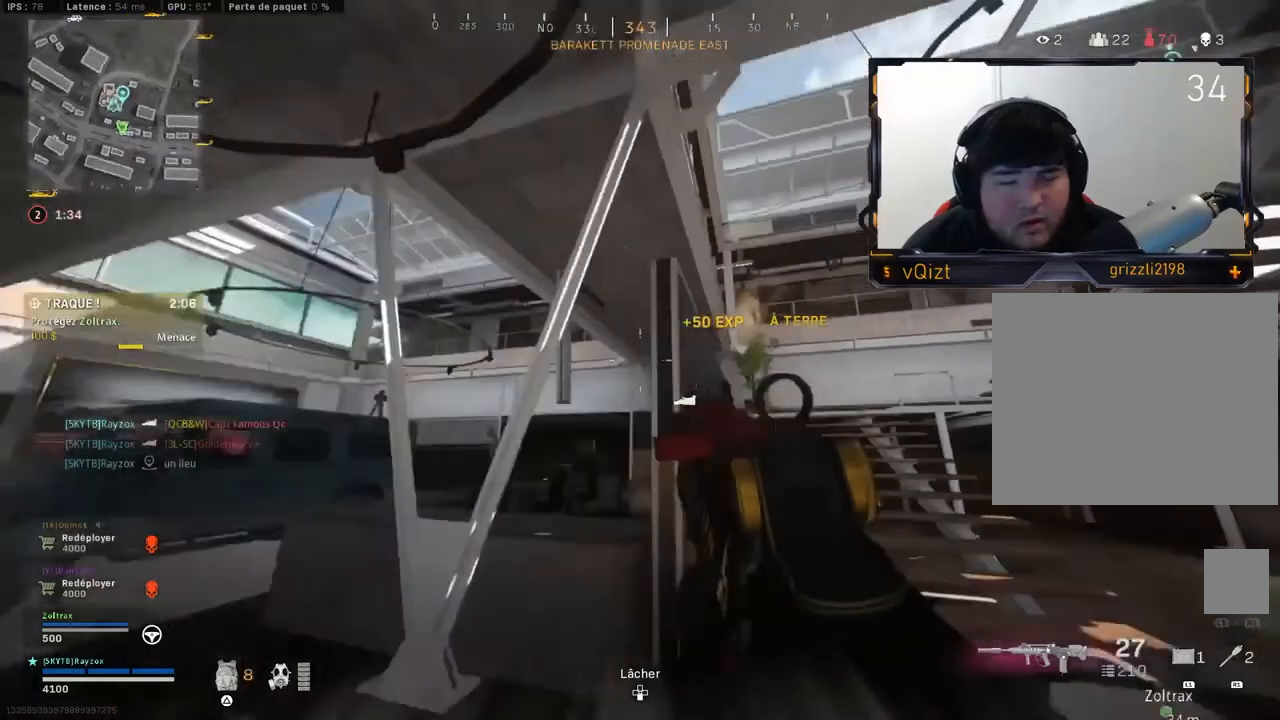
{"buttons": ["SQUARE", "L3"], "left_stick": "up-left", "right_stick": "center", "events": [[17, "L3", "down"], [100, "right_stick", "center"], [134, "L3", "up"], [201, "L3", "down"], [451, "SQUARE", "down"]]}
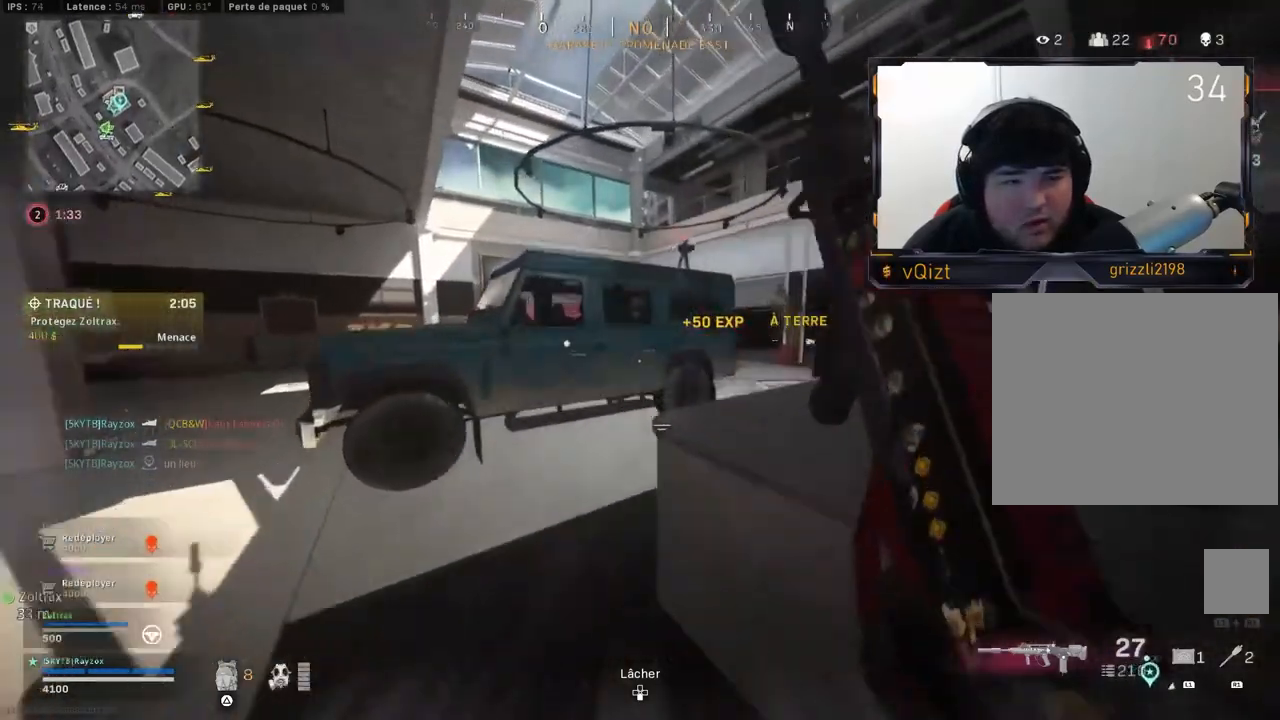
{"buttons": [], "left_stick": "up-left", "right_stick": "center", "events": [[50, "SQUARE", "up"], [167, "right_stick", "right"], [234, "L3", "up"], [384, "right_stick", "center"]]}
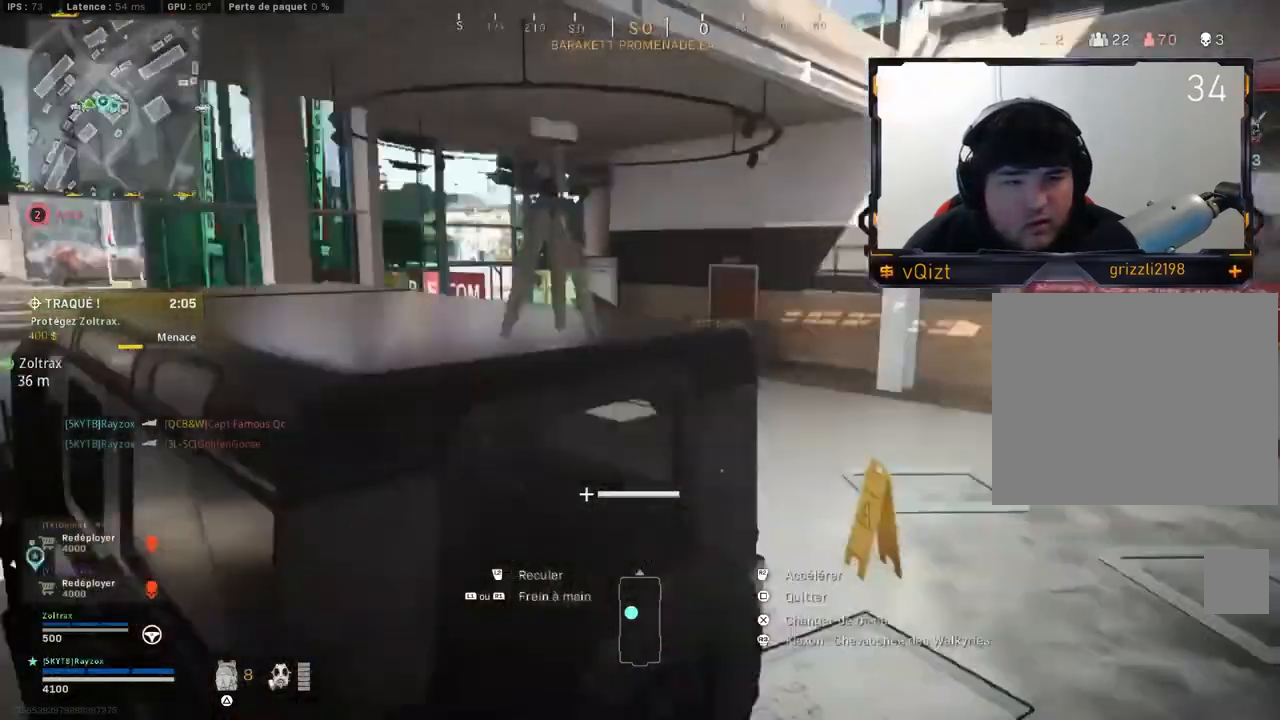
{"buttons": [], "left_stick": "down-left", "right_stick": "center", "events": [[350, "SQUARE", "down"], [367, "left_stick", "down-left"], [433, "SQUARE", "up"]]}
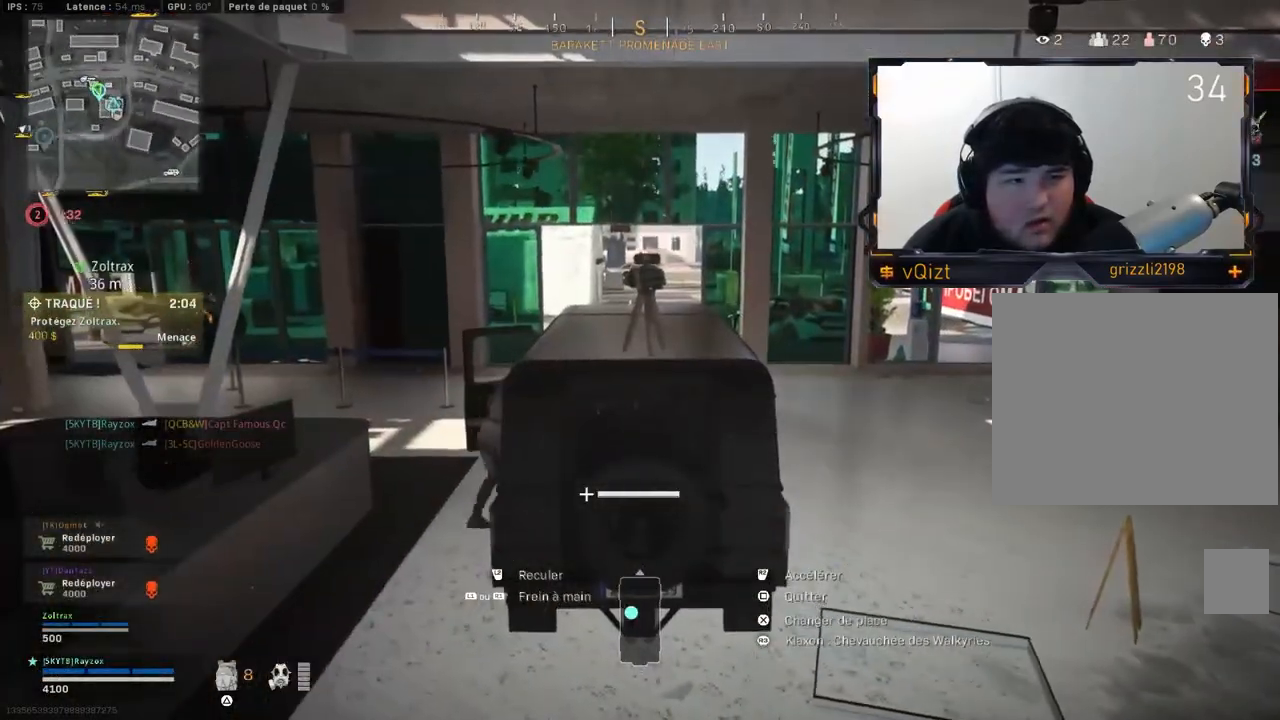
{"buttons": [], "left_stick": "down-left", "right_stick": "center", "events": []}
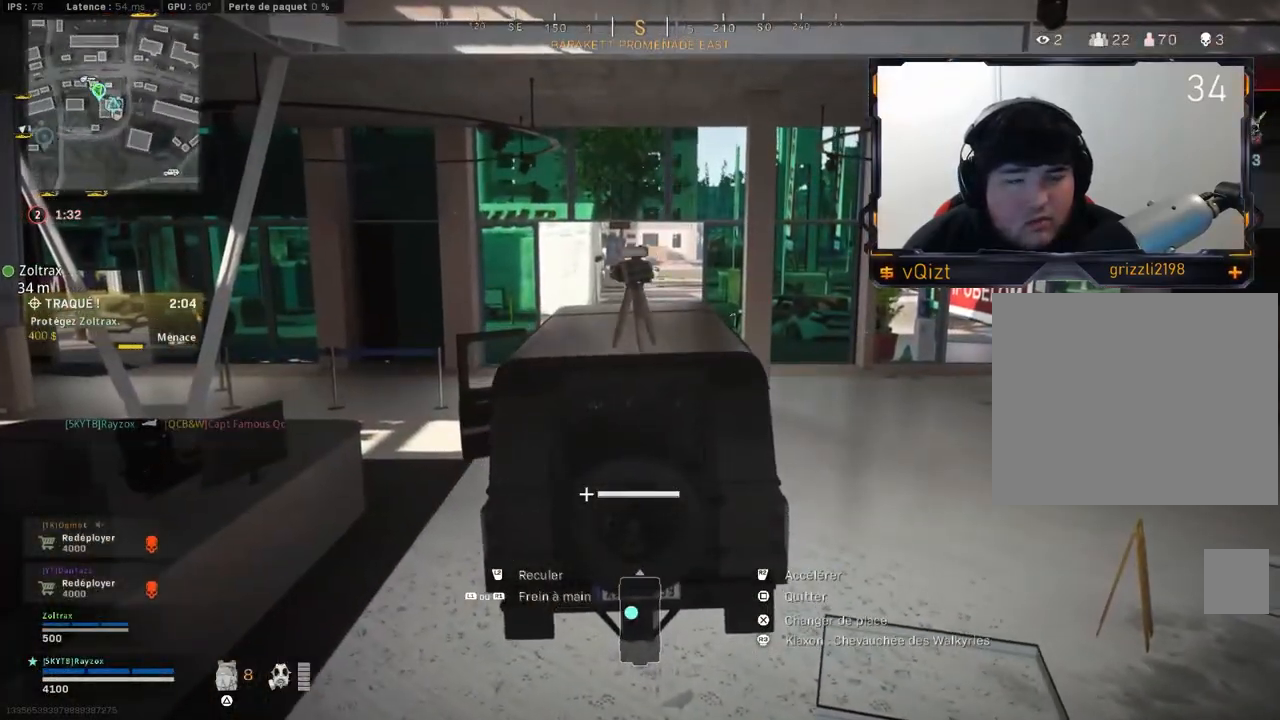
{"buttons": [], "left_stick": "down-left", "right_stick": "center", "events": [[33, "SQUARE", "down"], [116, "SQUARE", "up"]]}
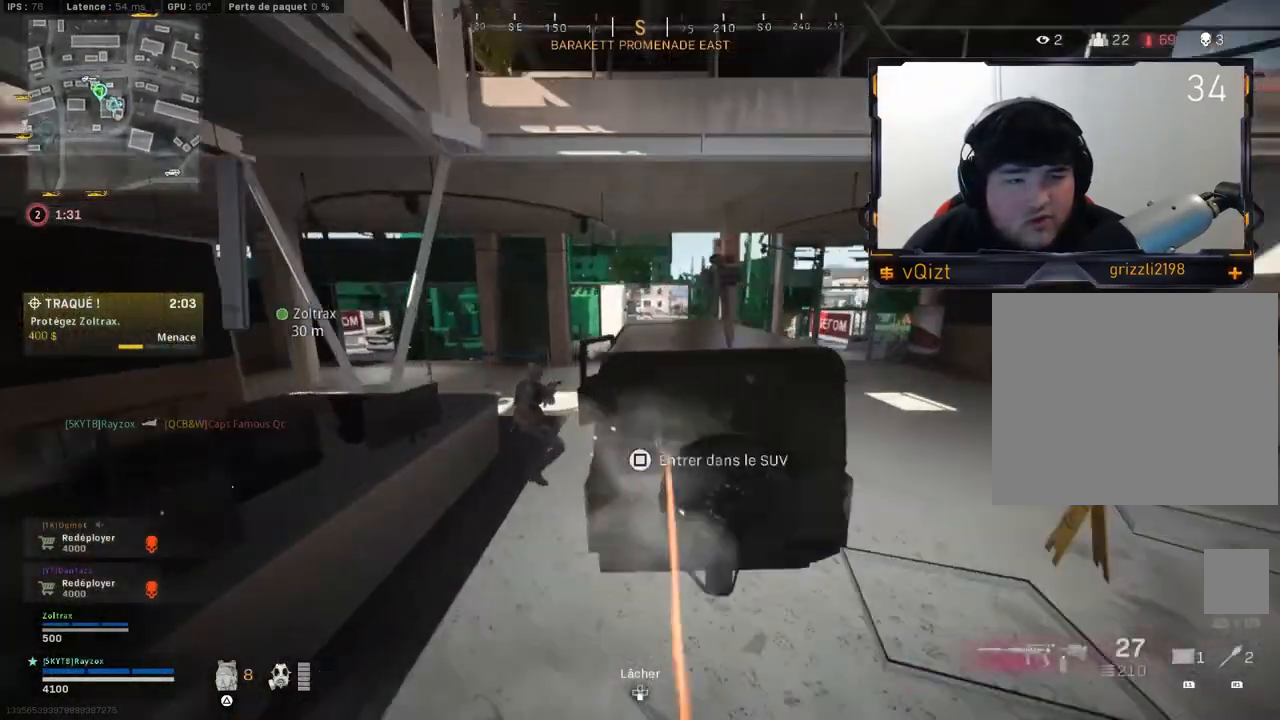
{"buttons": ["L3"], "left_stick": "up", "right_stick": "left", "events": [[50, "right_stick", "left"], [134, "left_stick", "up-left"], [184, "L3", "down"], [200, "right_stick", "right"], [250, "right_stick", "center"], [317, "L3", "up"], [317, "left_stick", "up"], [367, "right_stick", "left"], [384, "L3", "down"]]}
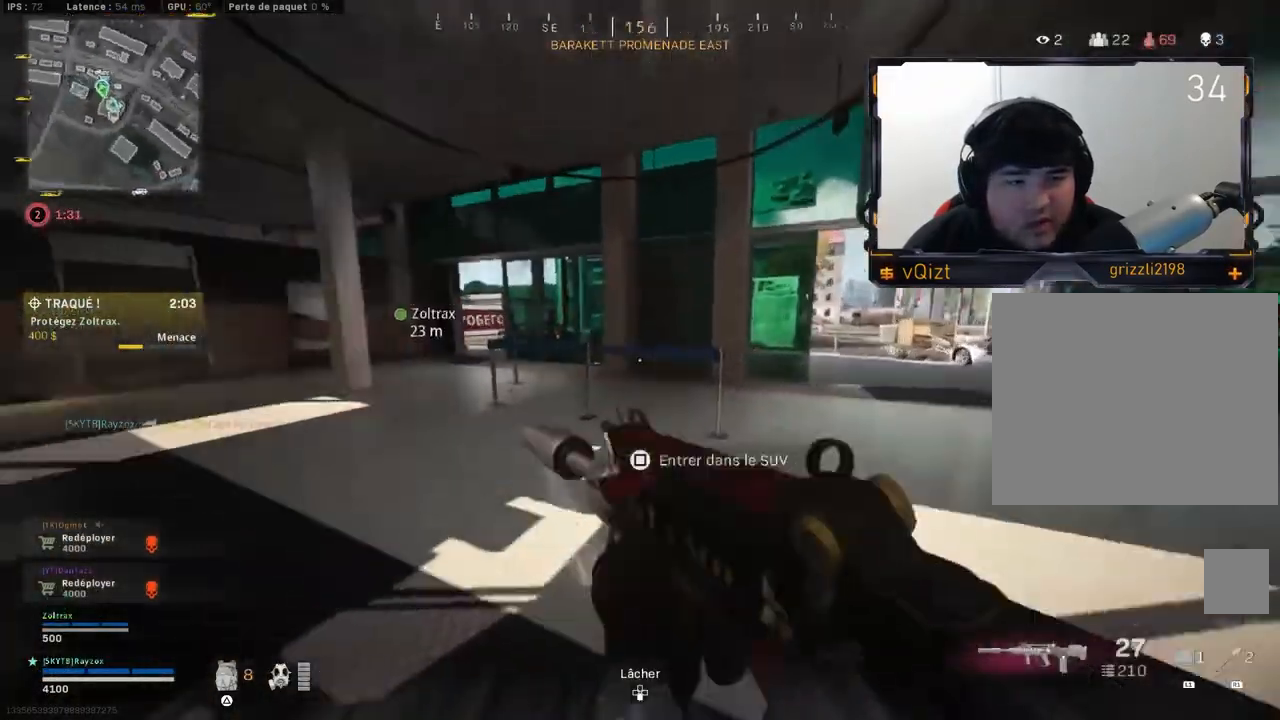
{"buttons": [], "left_stick": "down-left", "right_stick": "left", "events": [[50, "L3", "up"], [50, "left_stick", "up-left"], [100, "L3", "down"], [200, "right_stick", "center"], [217, "TRIANGLE", "down"], [267, "L3", "up"], [300, "TRIANGLE", "up"], [317, "CIRCLE", "down"], [367, "left_stick", "down-left"], [400, "right_stick", "left"], [467, "CIRCLE", "up"]]}
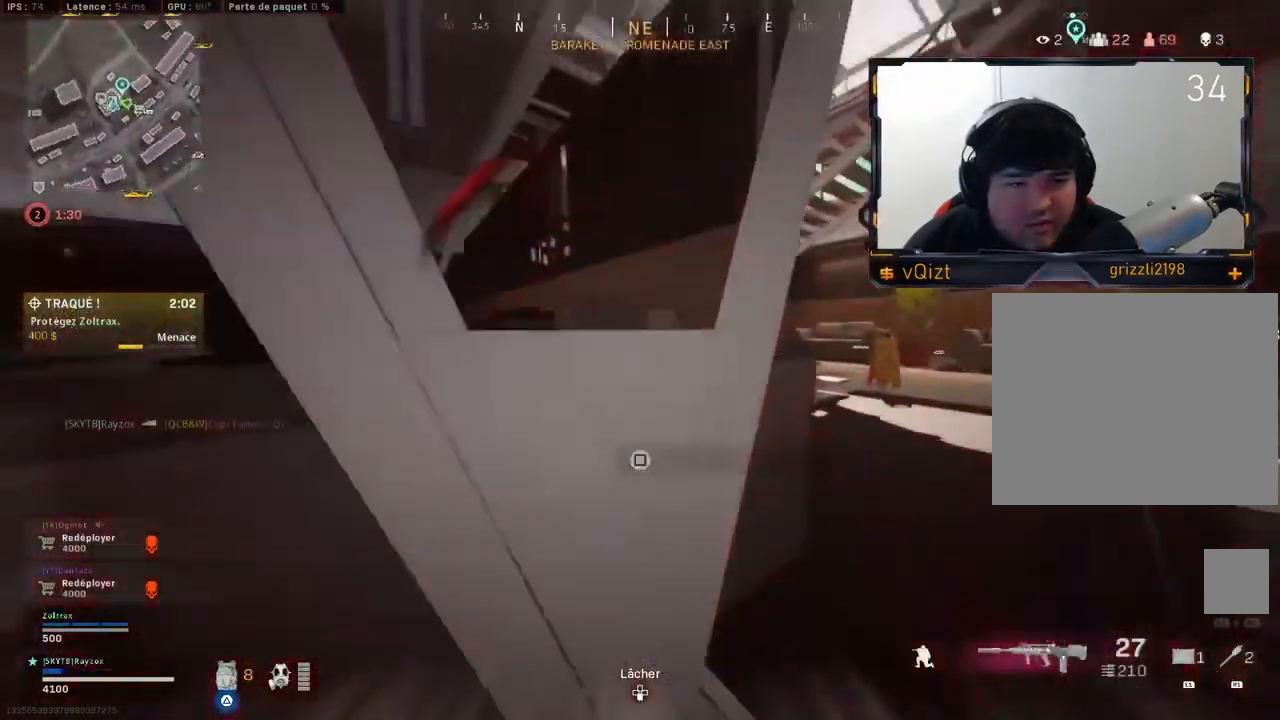
{"buttons": ["L2"], "left_stick": "left", "right_stick": "up-left", "events": [[50, "CROSS", "down"], [100, "right_stick", "center"], [117, "left_stick", "left"], [167, "CROSS", "up"], [351, "L2", "down"], [467, "right_stick", "up-left"]]}
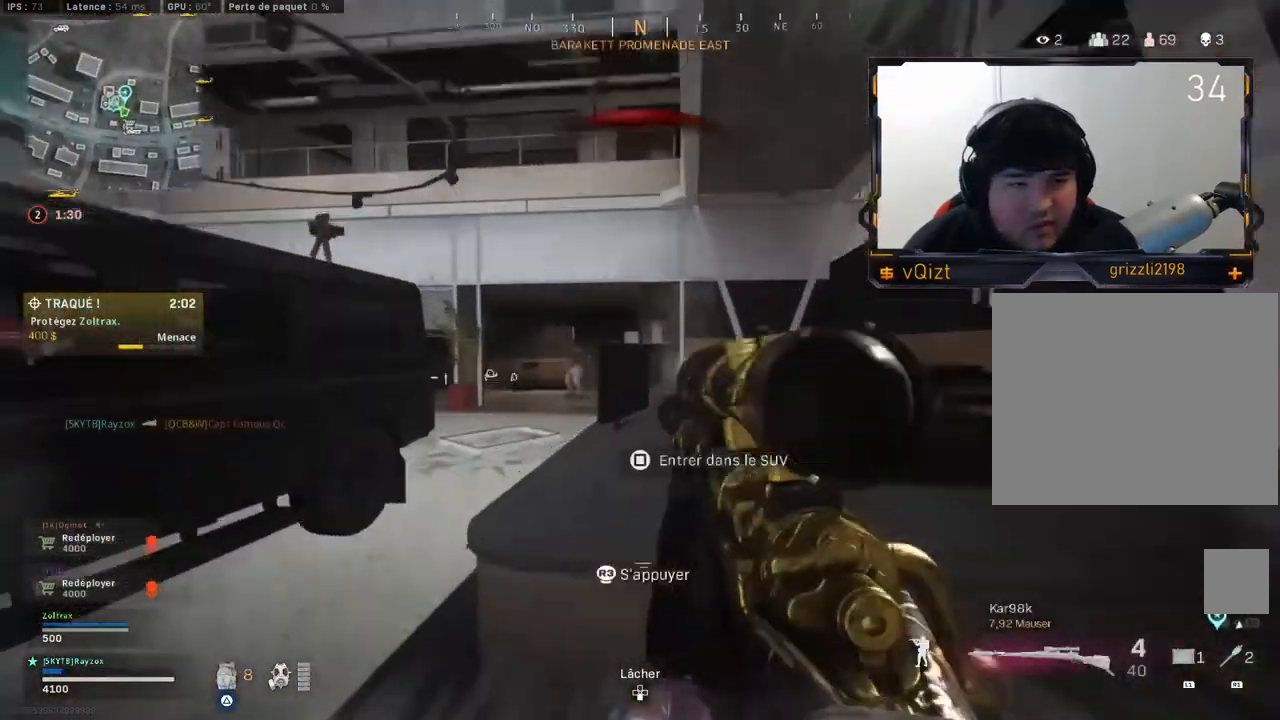
{"buttons": ["CIRCLE", "L2", "R2"], "left_stick": "down-right", "right_stick": "left", "events": [[250, "left_stick", "down-left"], [250, "right_stick", "center"], [333, "right_stick", "left"], [433, "left_stick", "down-right"], [450, "R2", "down"], [483, "CIRCLE", "down"]]}